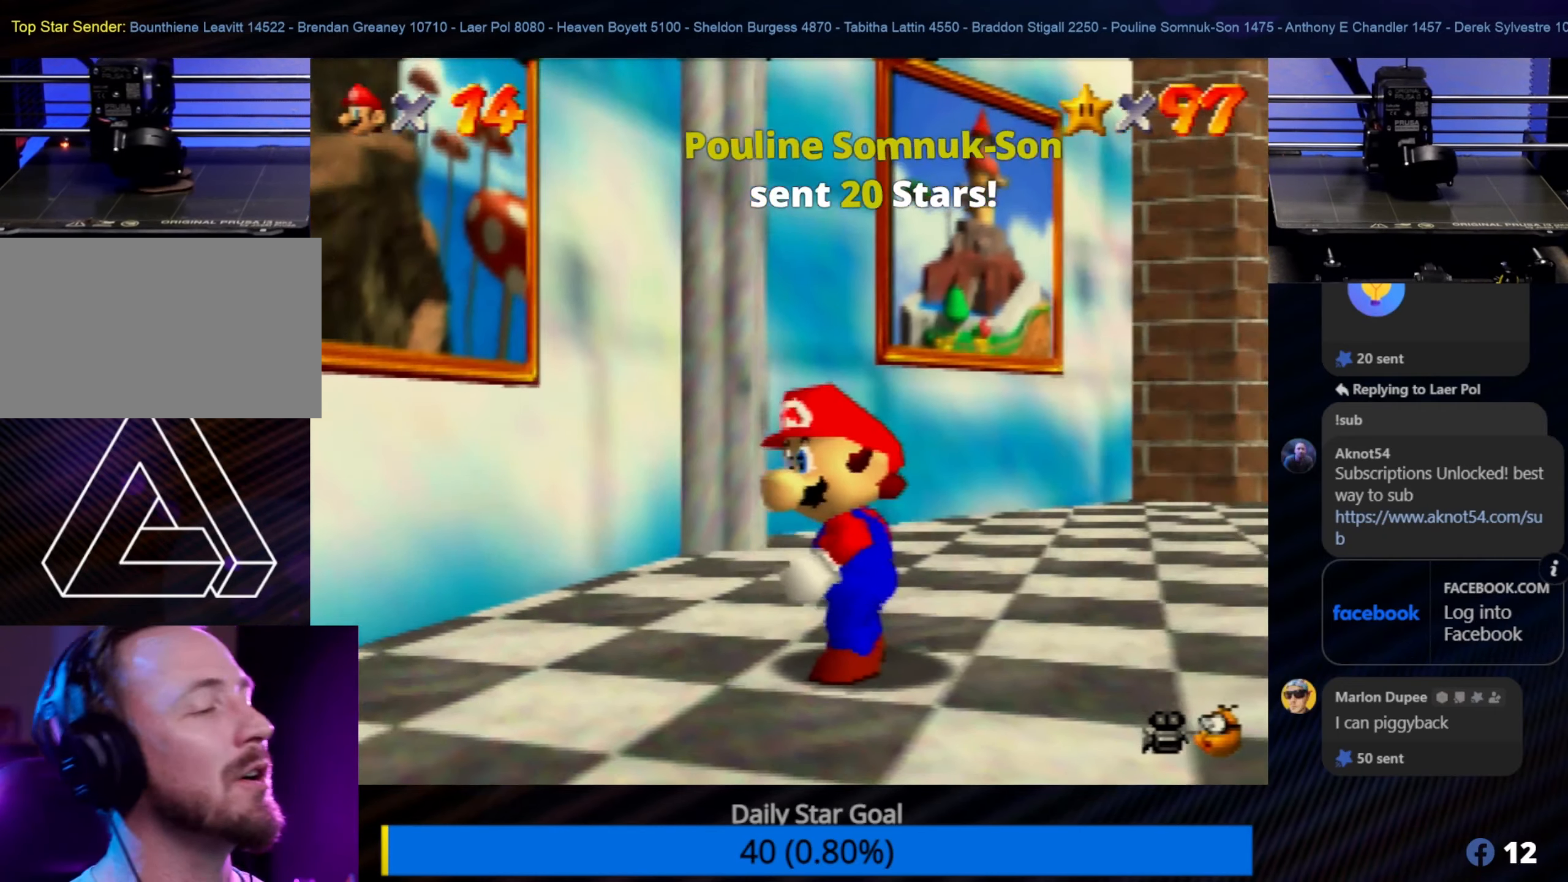
Gameplay with a controller (Nintendo layout); each line is a JSON object with the inputs held at the frame after it. "events" lists button and stick changes between this image and that frame as [ms after this image, input, new state], when the widget could be followed in between. Not read: L1 L3 R3.
{"buttons": [], "left_stick": "left", "events": [[317, "left_stick", "left"]]}
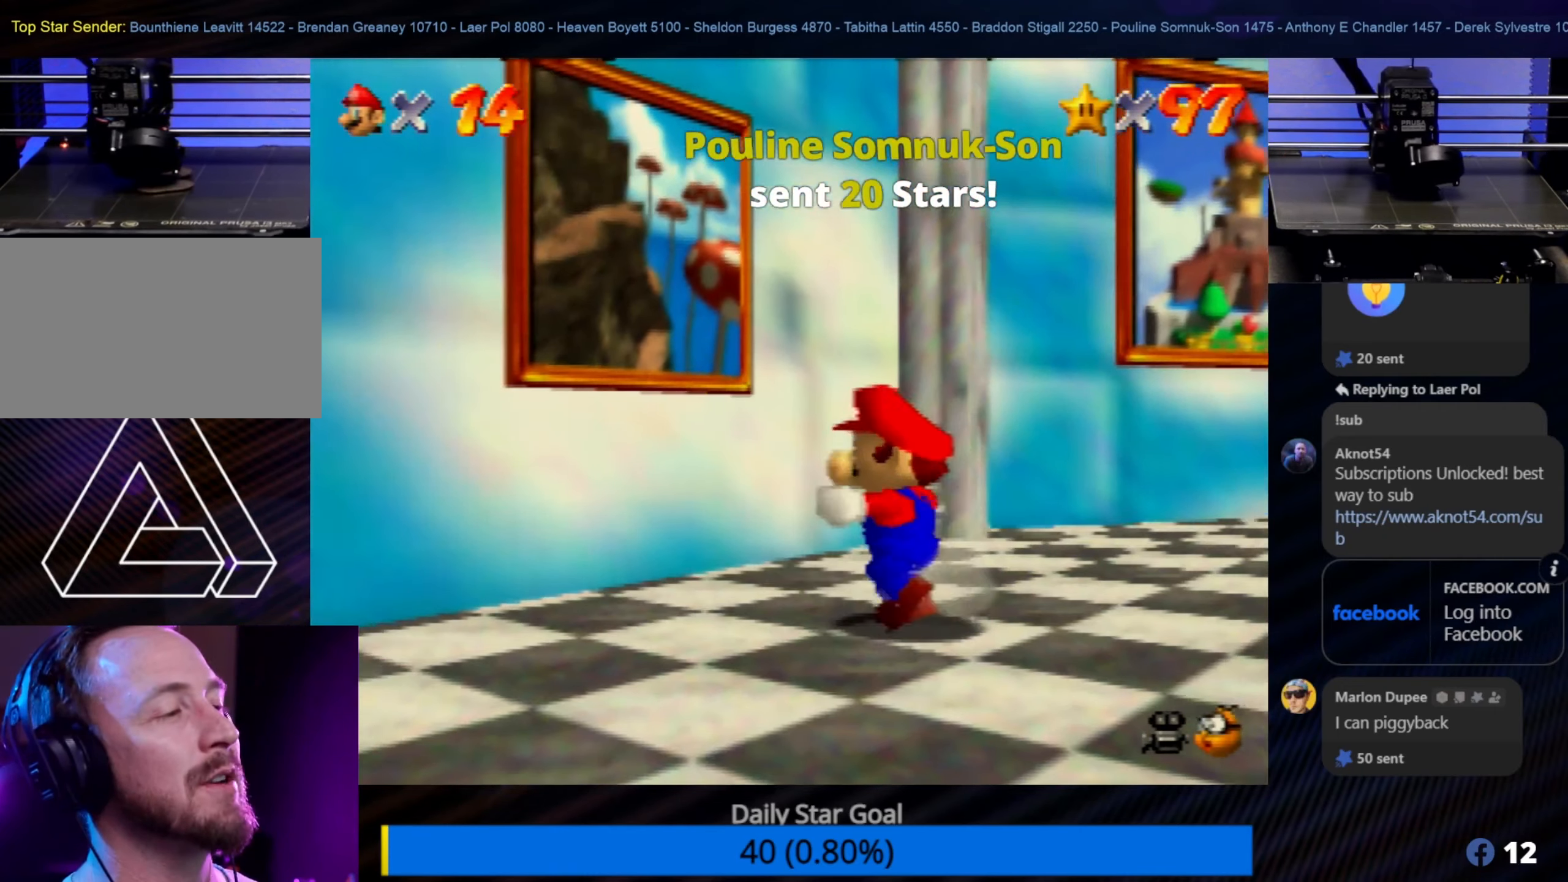
{"buttons": [], "left_stick": "up-left", "events": [[33, "left_stick", "up-left"], [250, "A", "down"], [450, "A", "up"]]}
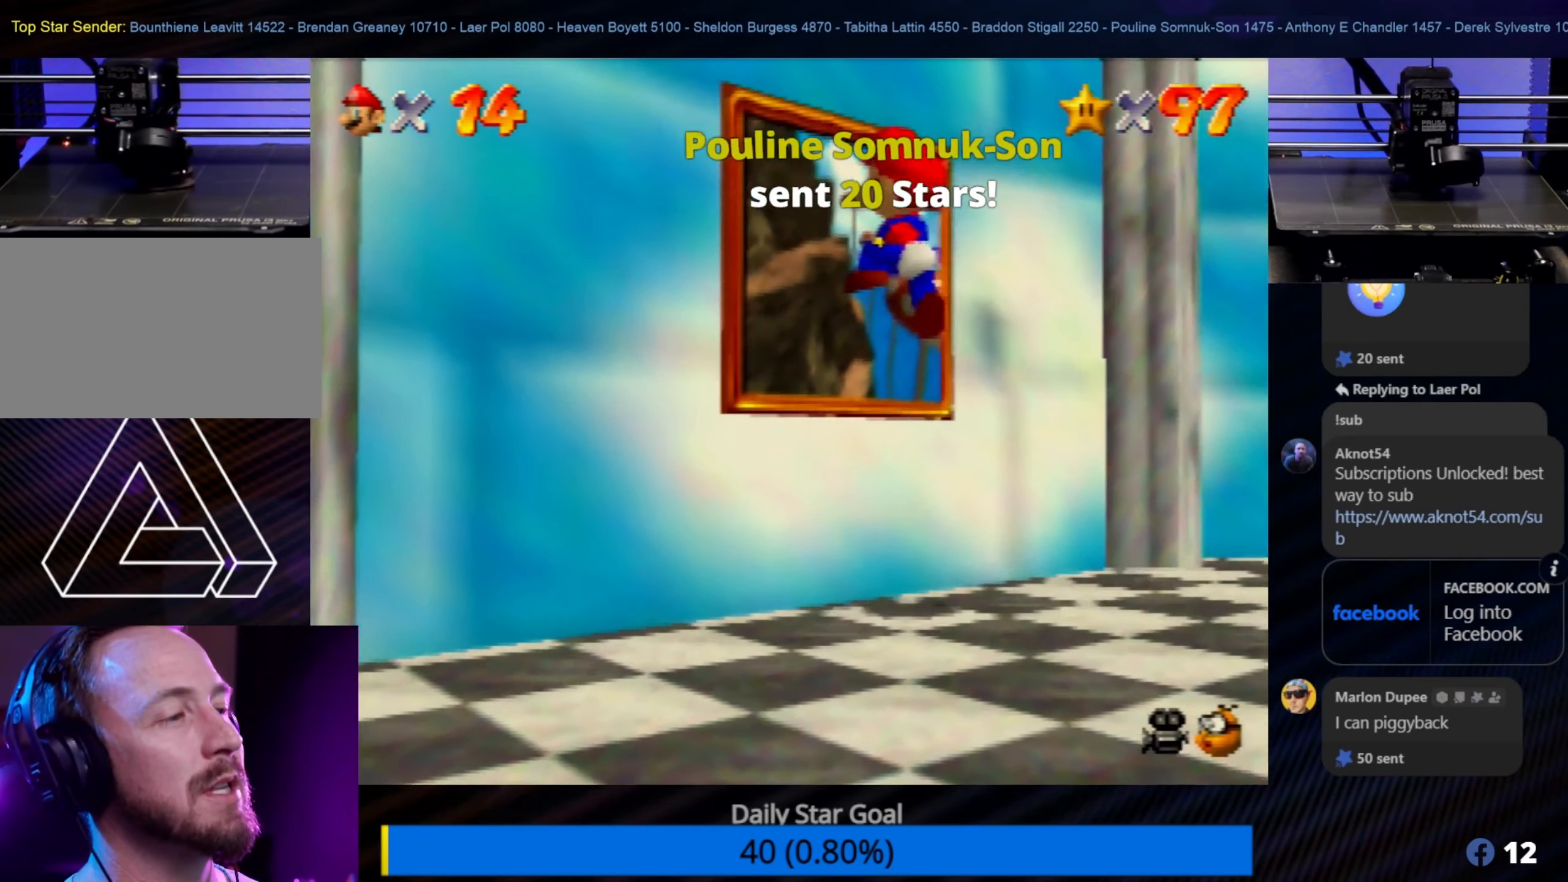
{"buttons": [], "left_stick": "center", "events": [[350, "left_stick", "center"]]}
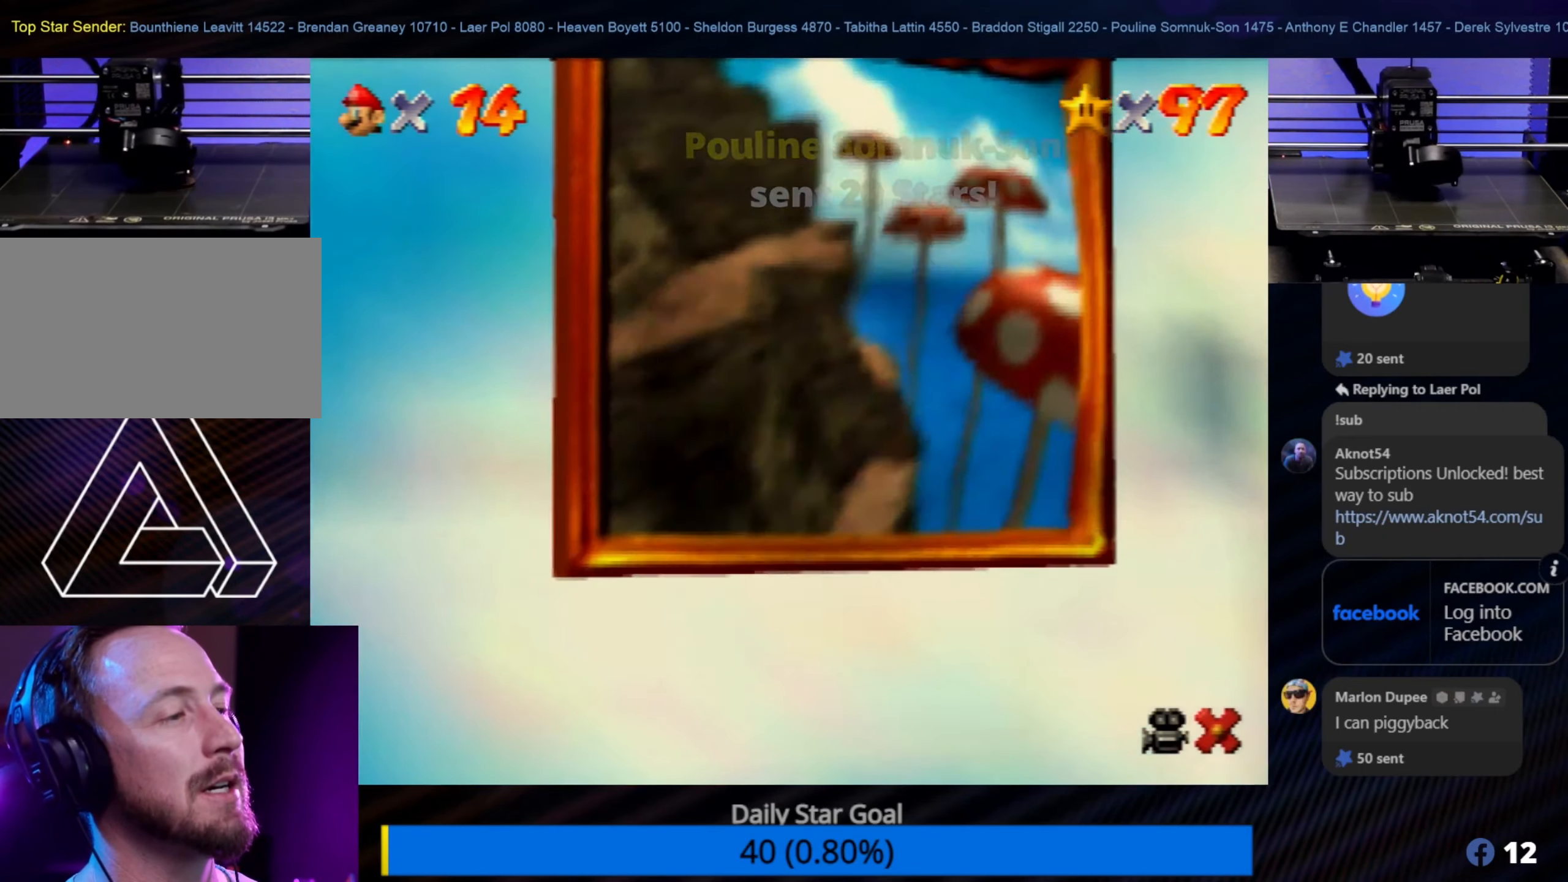
{"buttons": [], "left_stick": "center", "events": []}
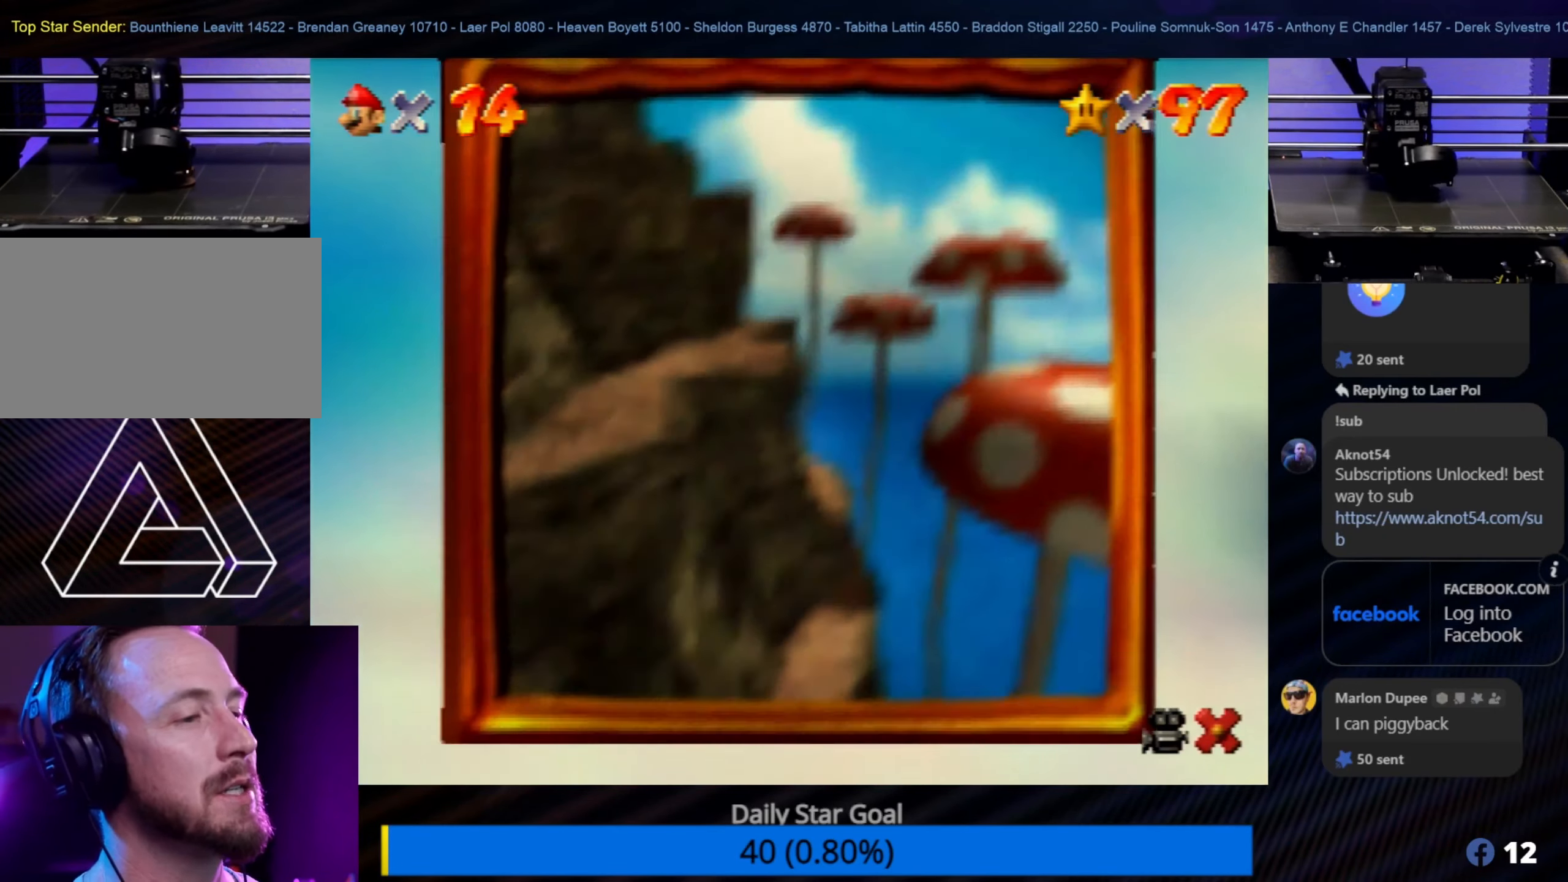
{"buttons": [], "left_stick": "center", "events": []}
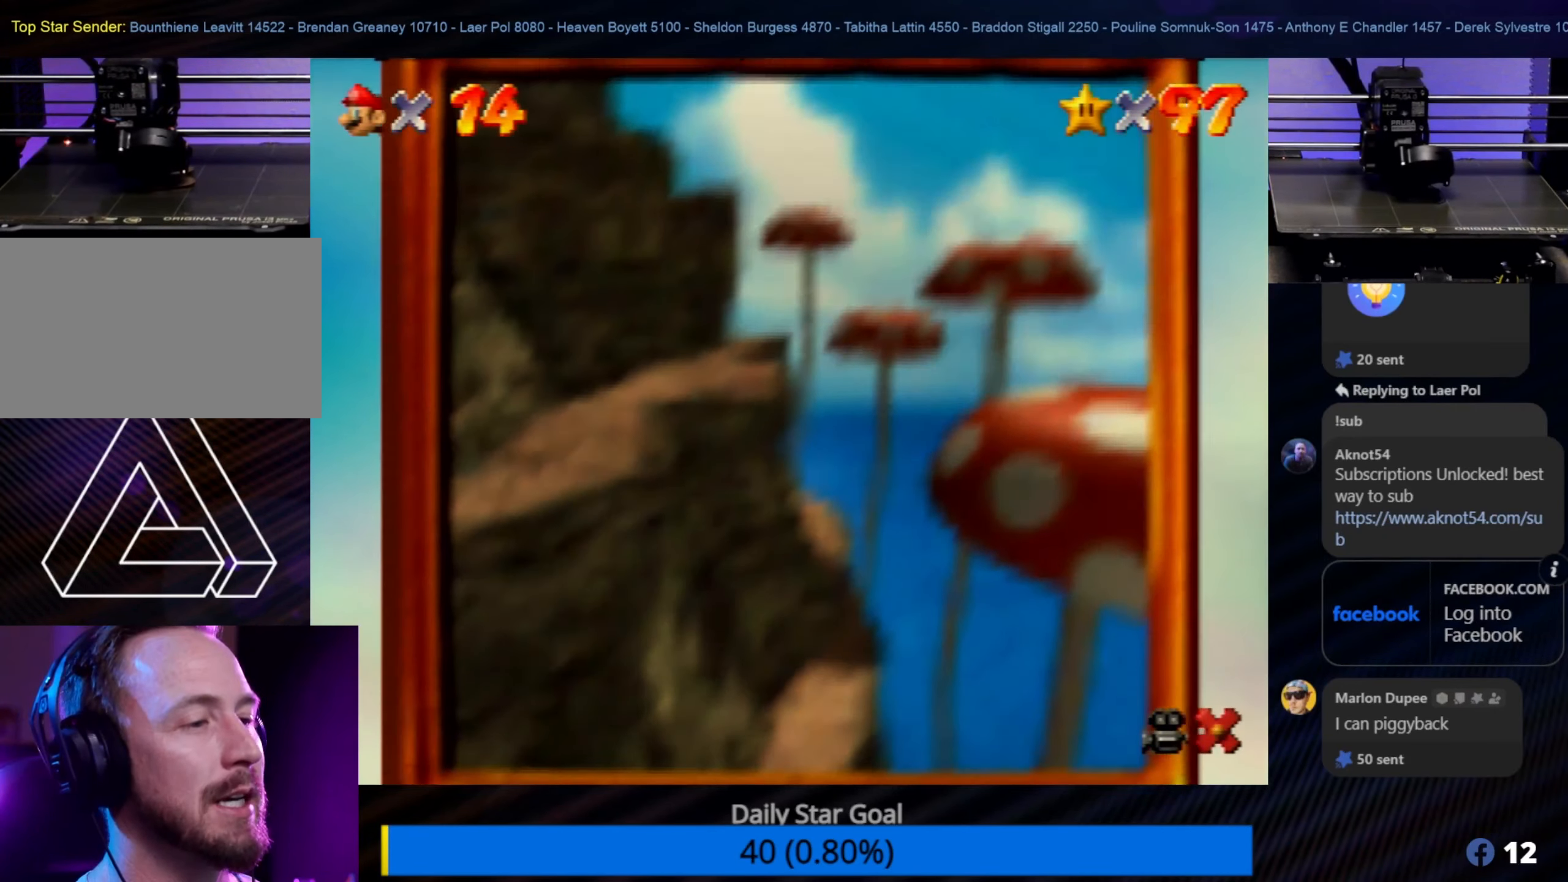
{"buttons": [], "left_stick": "center", "events": []}
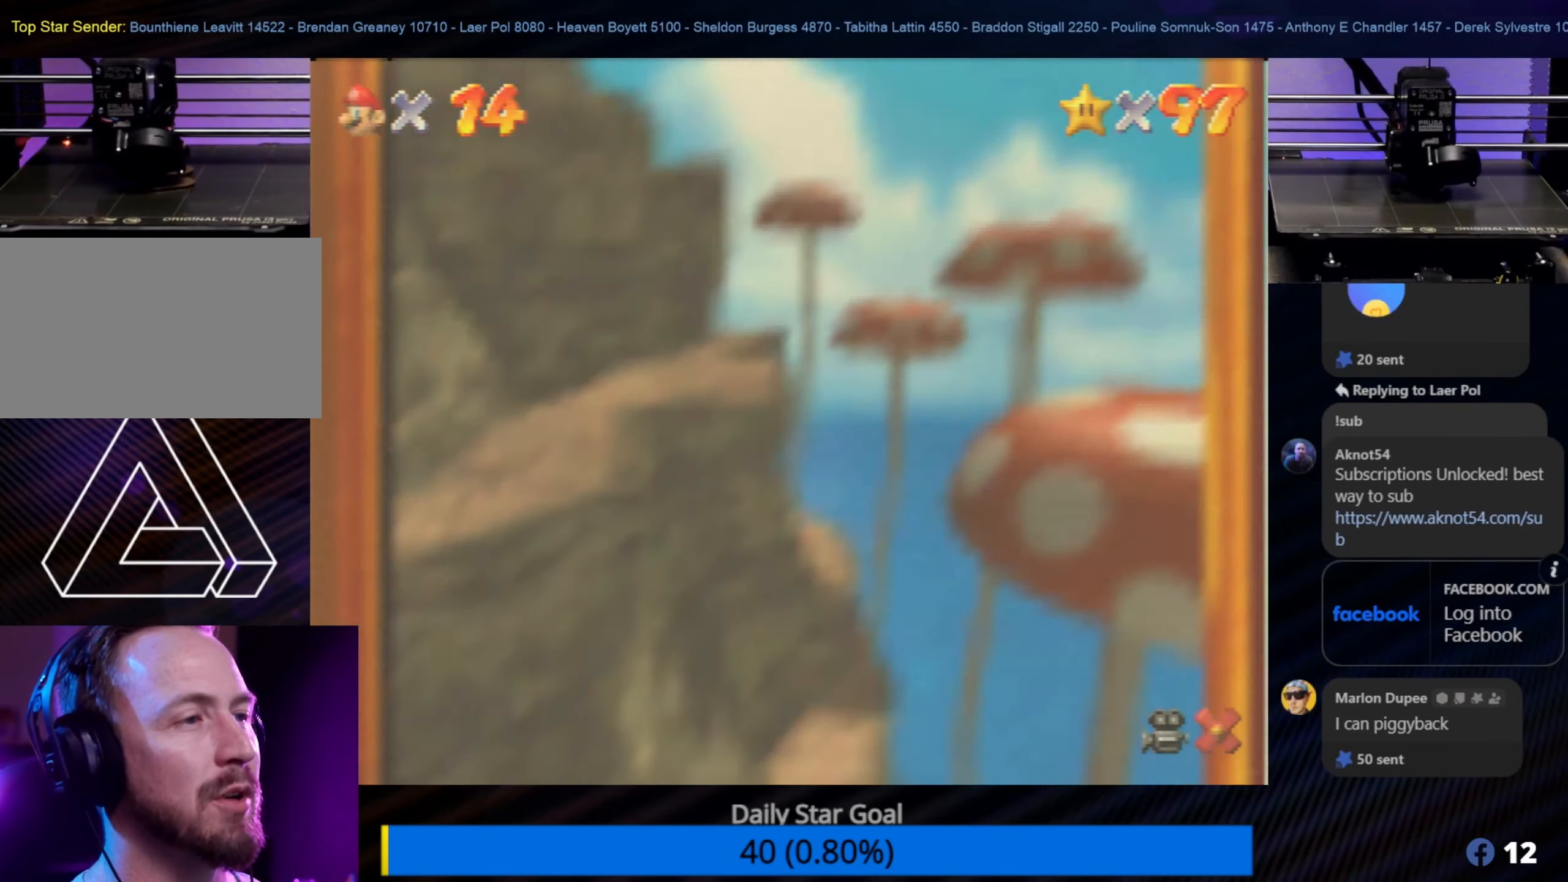
{"buttons": [], "left_stick": "center", "events": []}
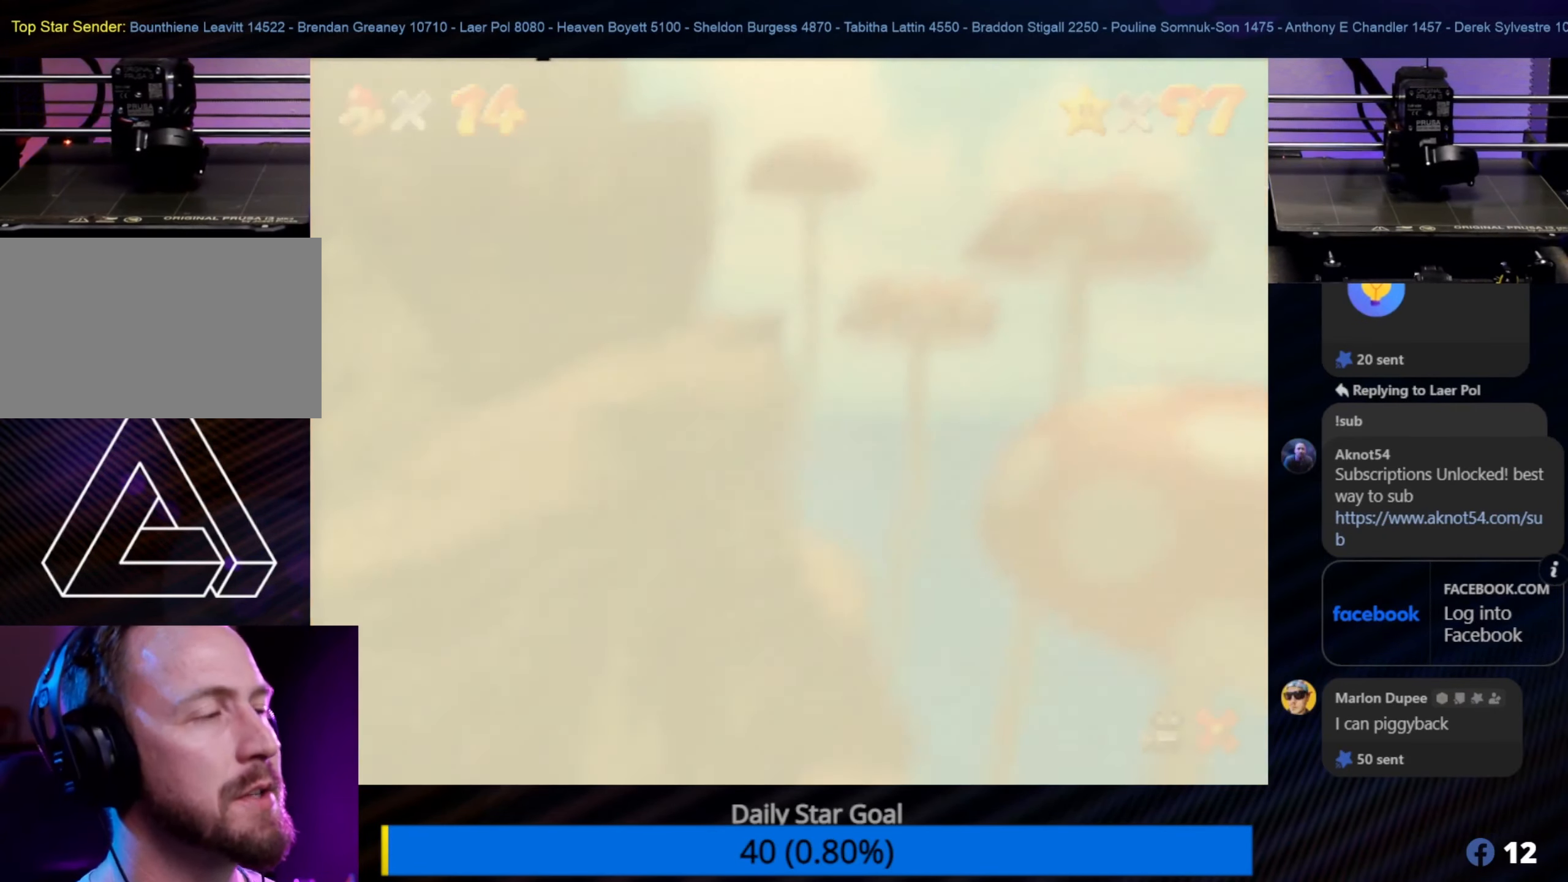
{"buttons": [], "left_stick": "center", "events": []}
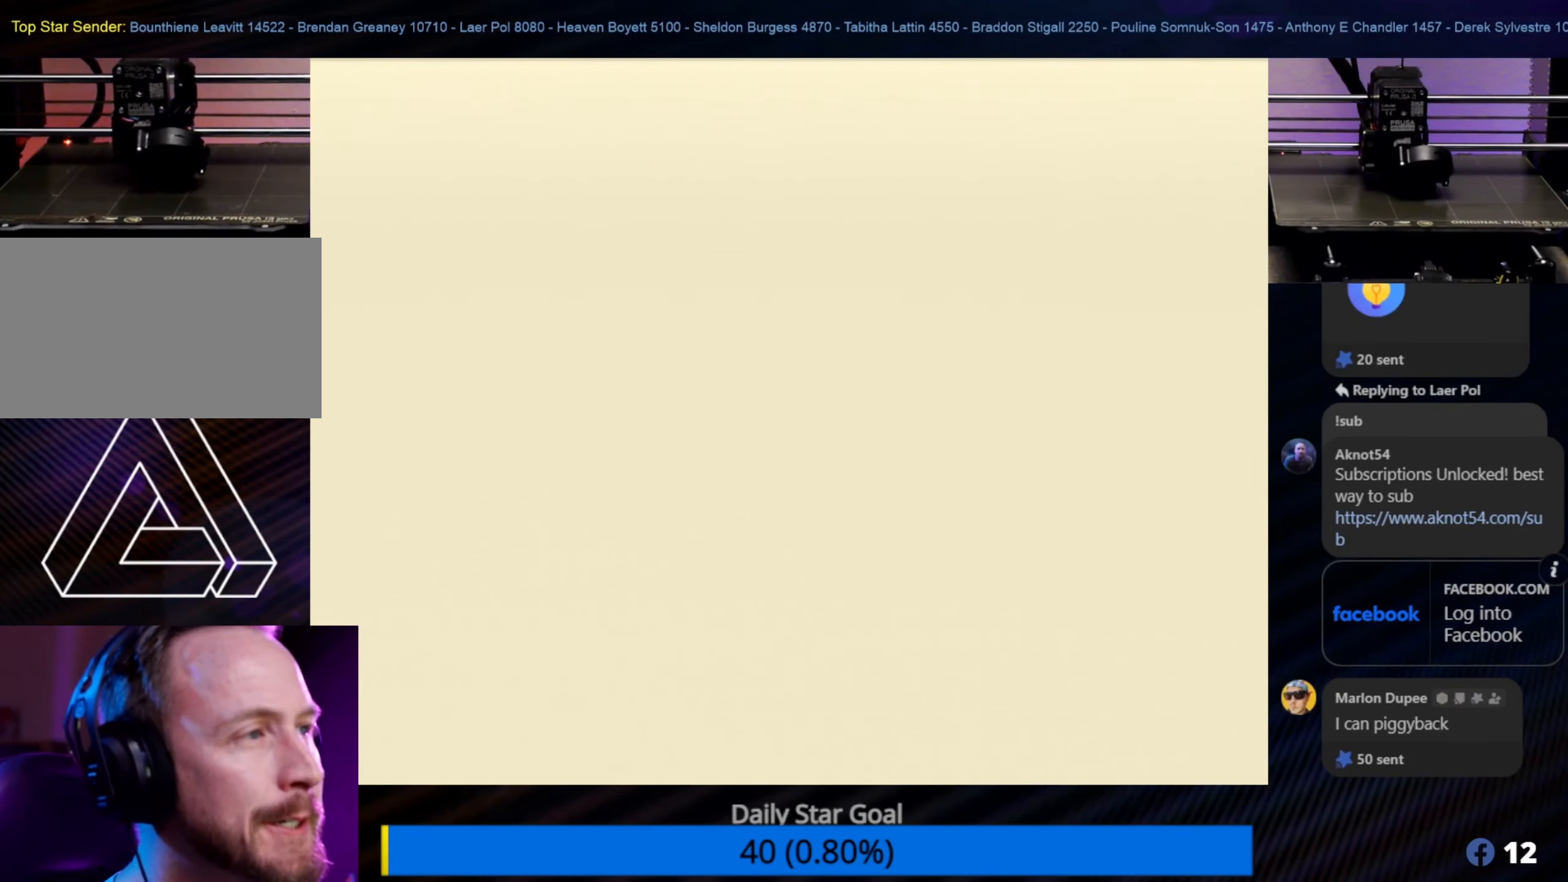
{"buttons": [], "left_stick": "center", "events": []}
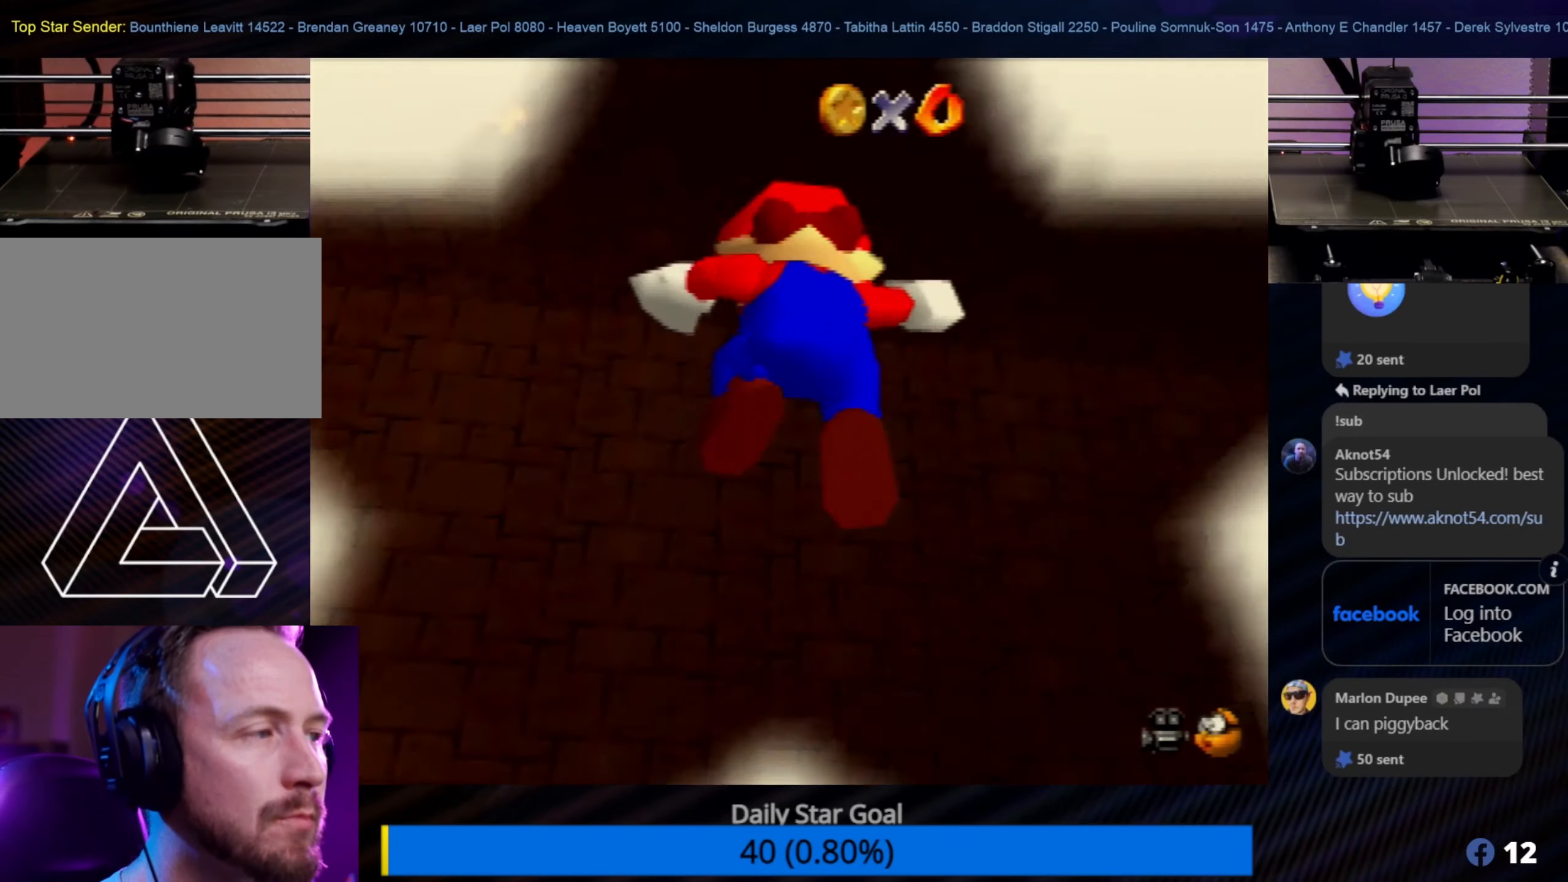
{"buttons": [], "left_stick": "center", "events": []}
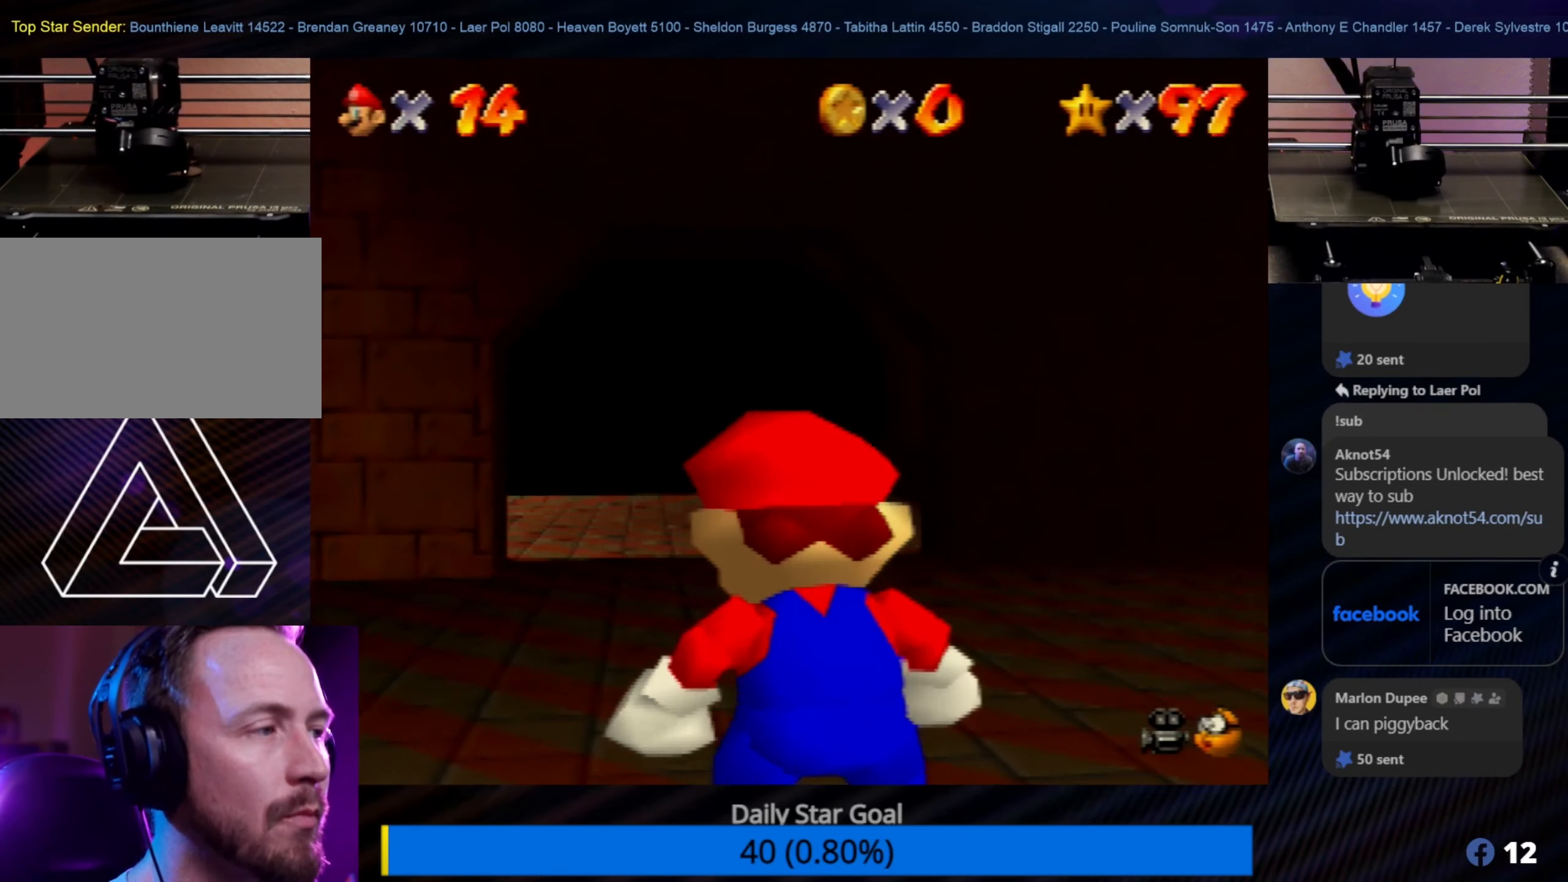
{"buttons": [], "left_stick": "up", "events": [[67, "left_stick", "up"]]}
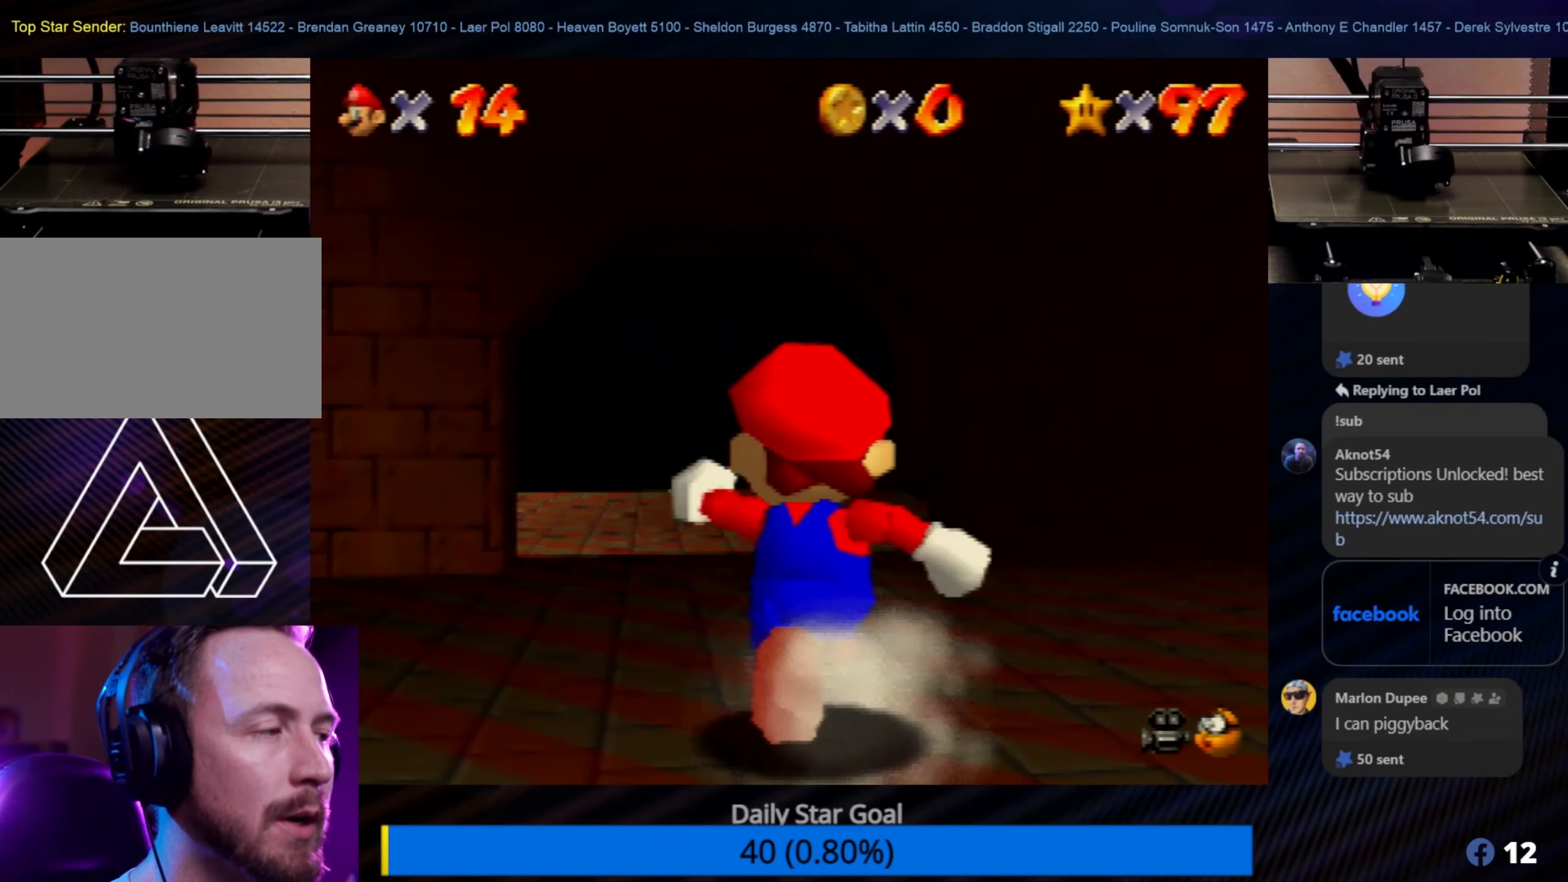
{"buttons": [], "left_stick": "up", "events": []}
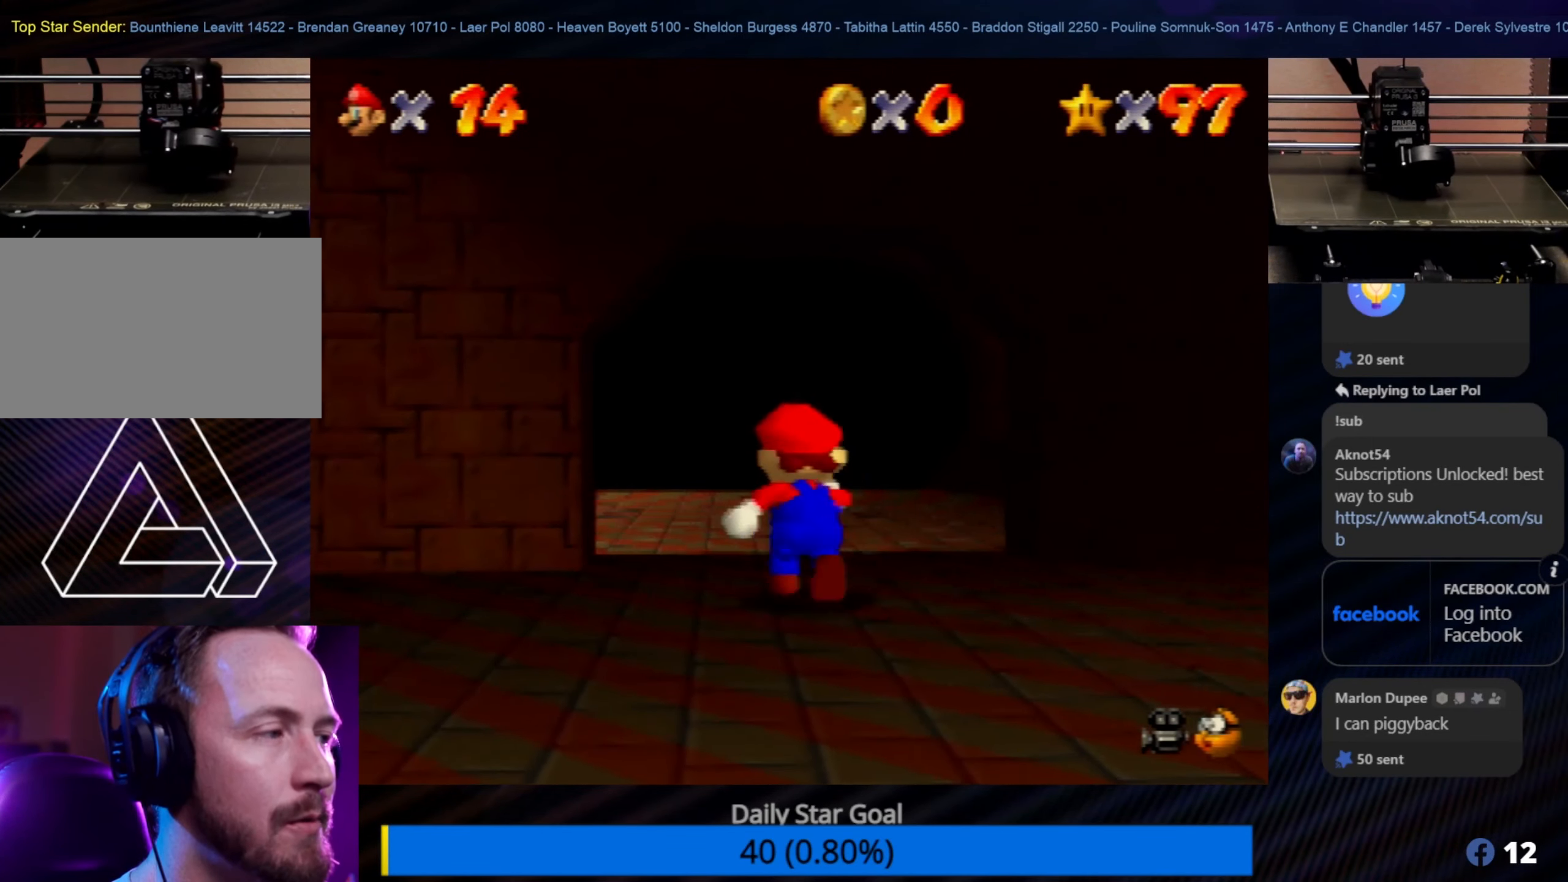
{"buttons": [], "left_stick": "up-right", "events": [[17, "C_RIGHT", "down"], [117, "C_RIGHT", "up"], [300, "left_stick", "up-right"]]}
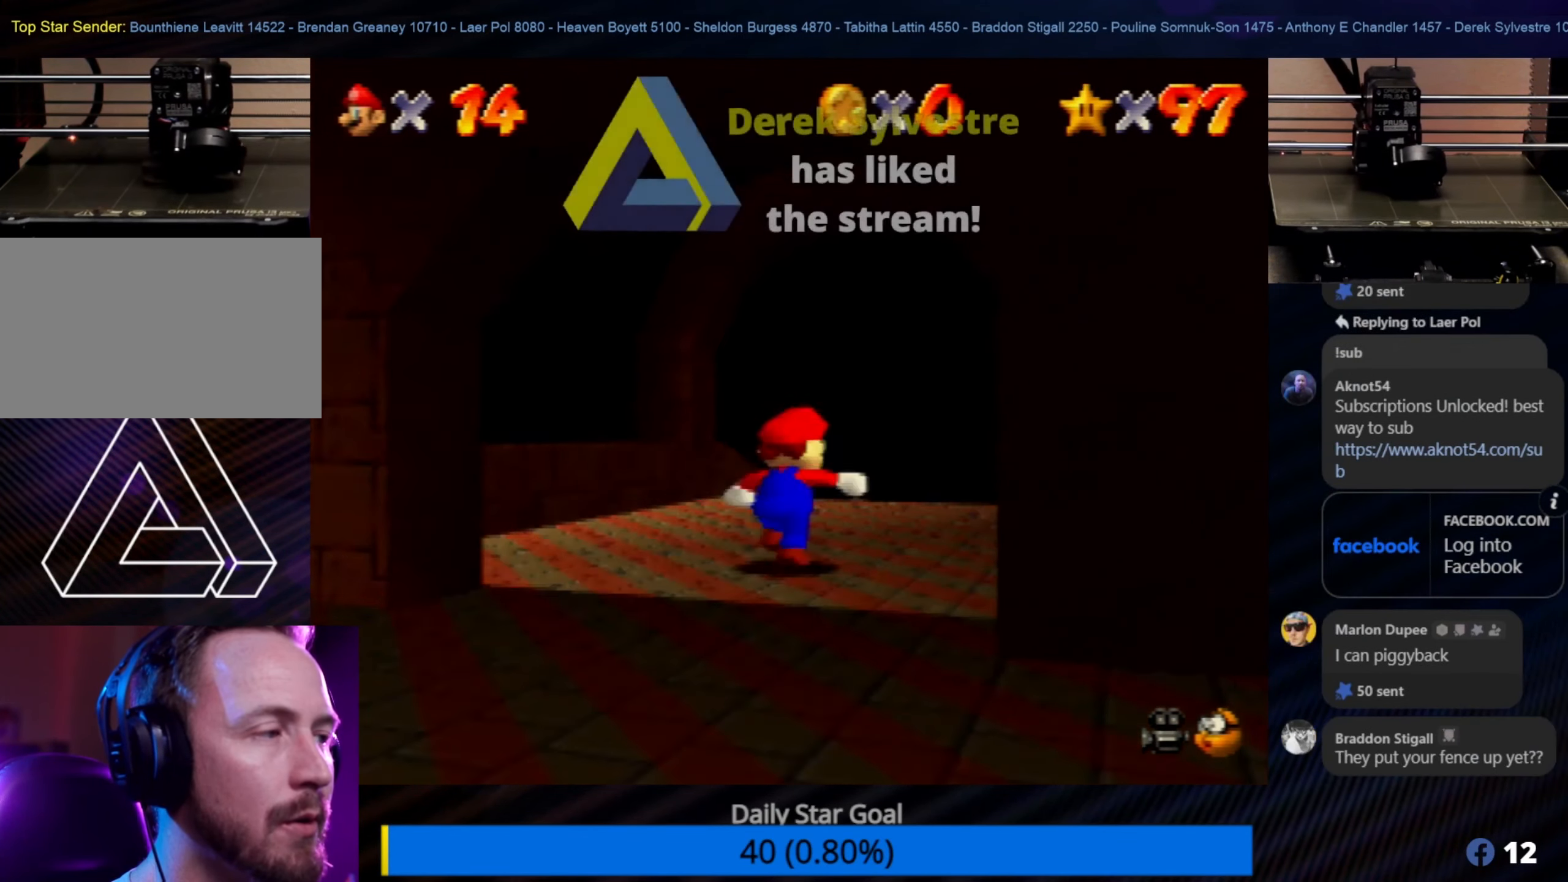
{"buttons": [], "left_stick": "up-right", "events": [[34, "left_stick", "up"], [317, "left_stick", "up-right"]]}
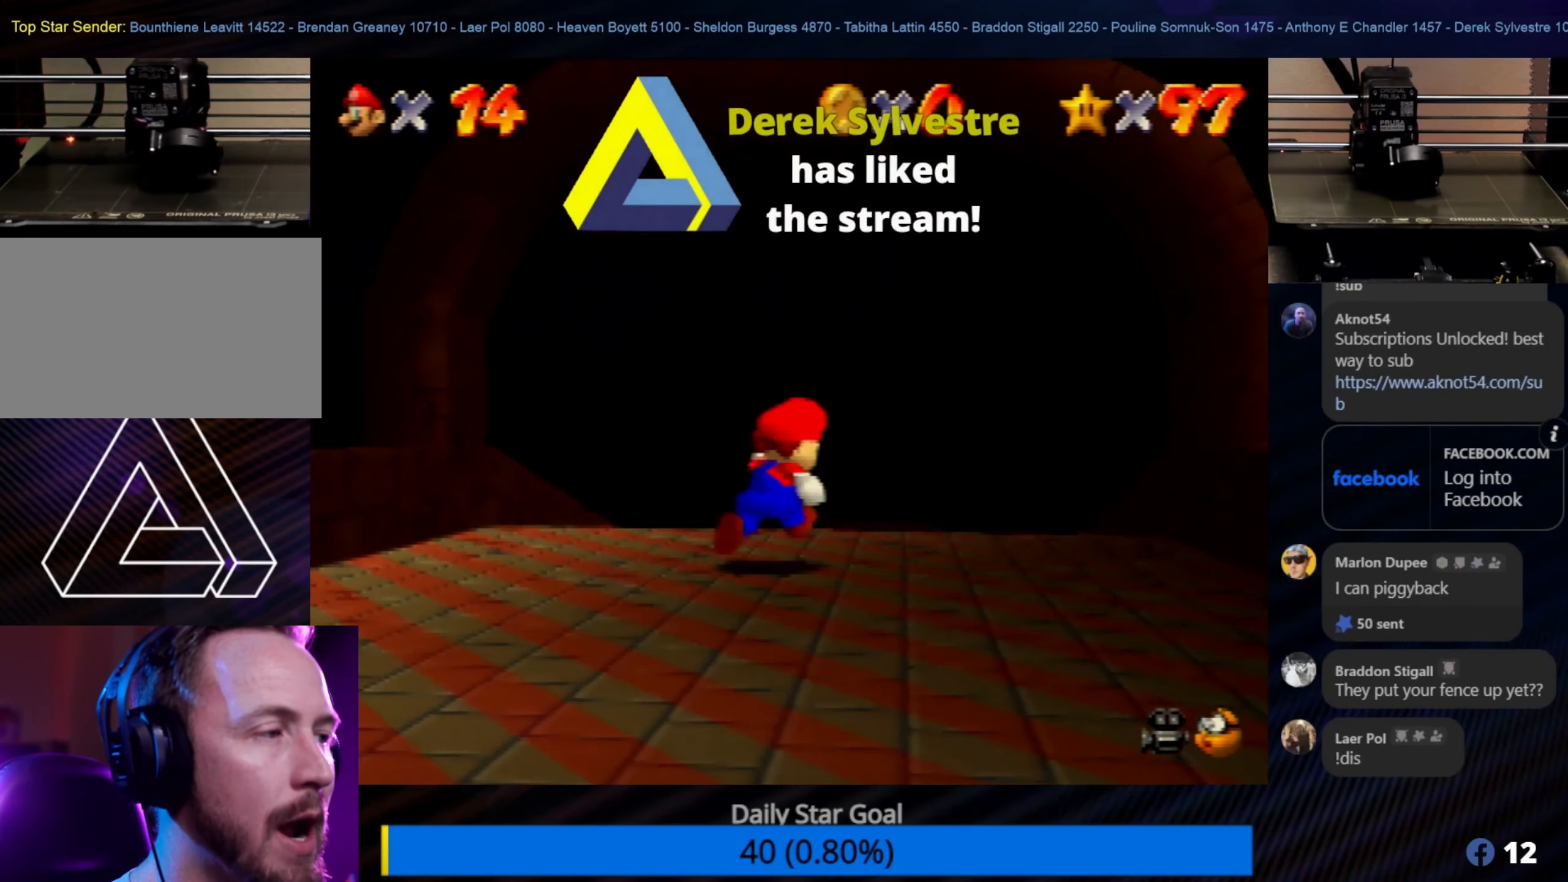
{"buttons": [], "left_stick": "up", "events": [[34, "left_stick", "up"]]}
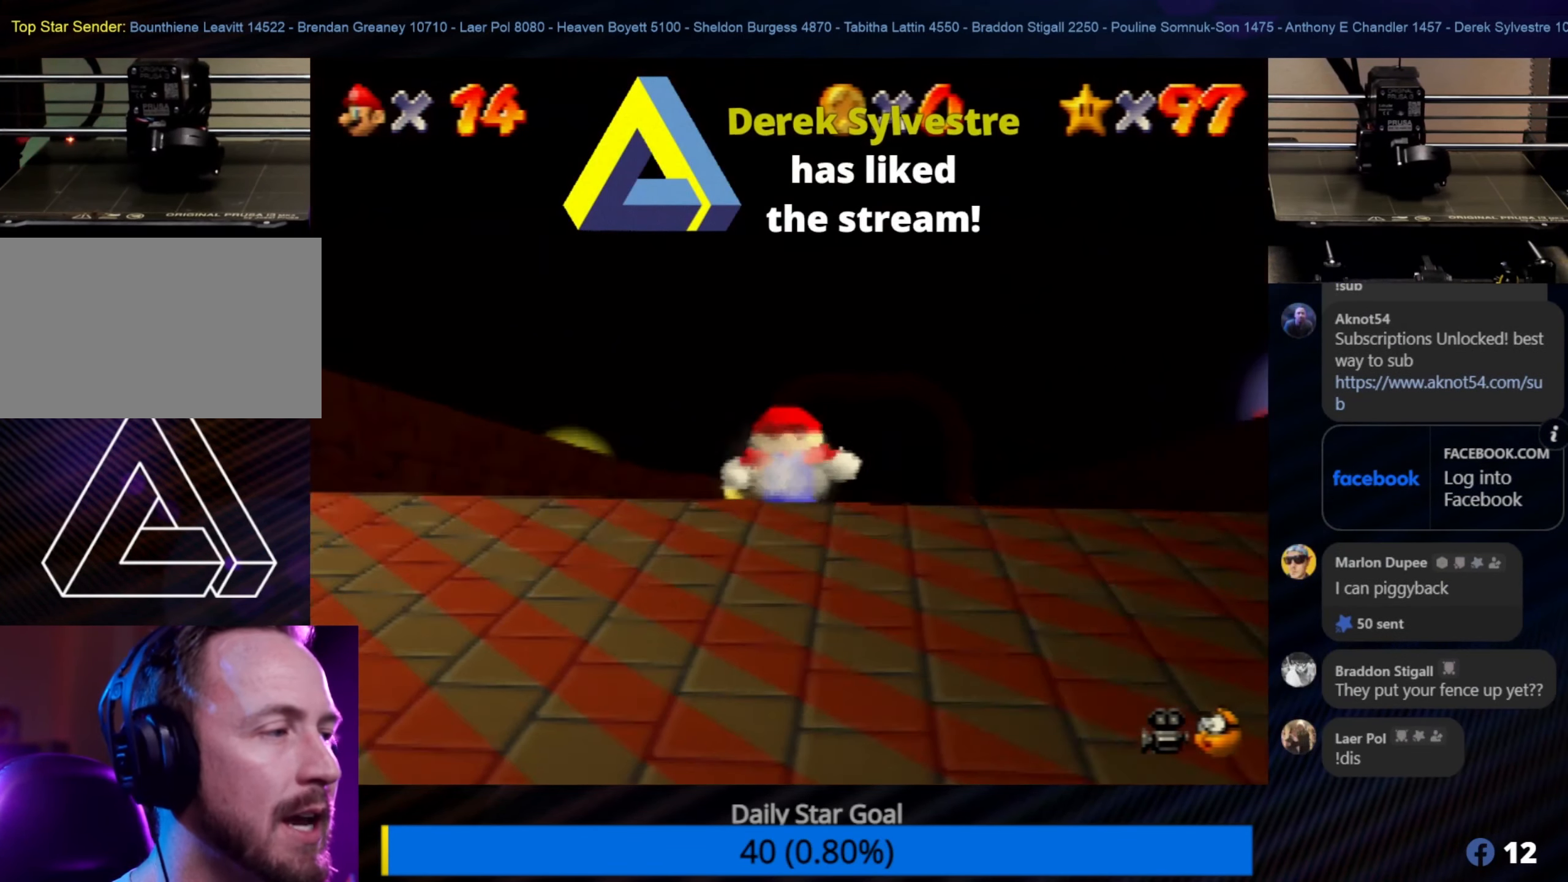
{"buttons": [], "left_stick": "up", "events": []}
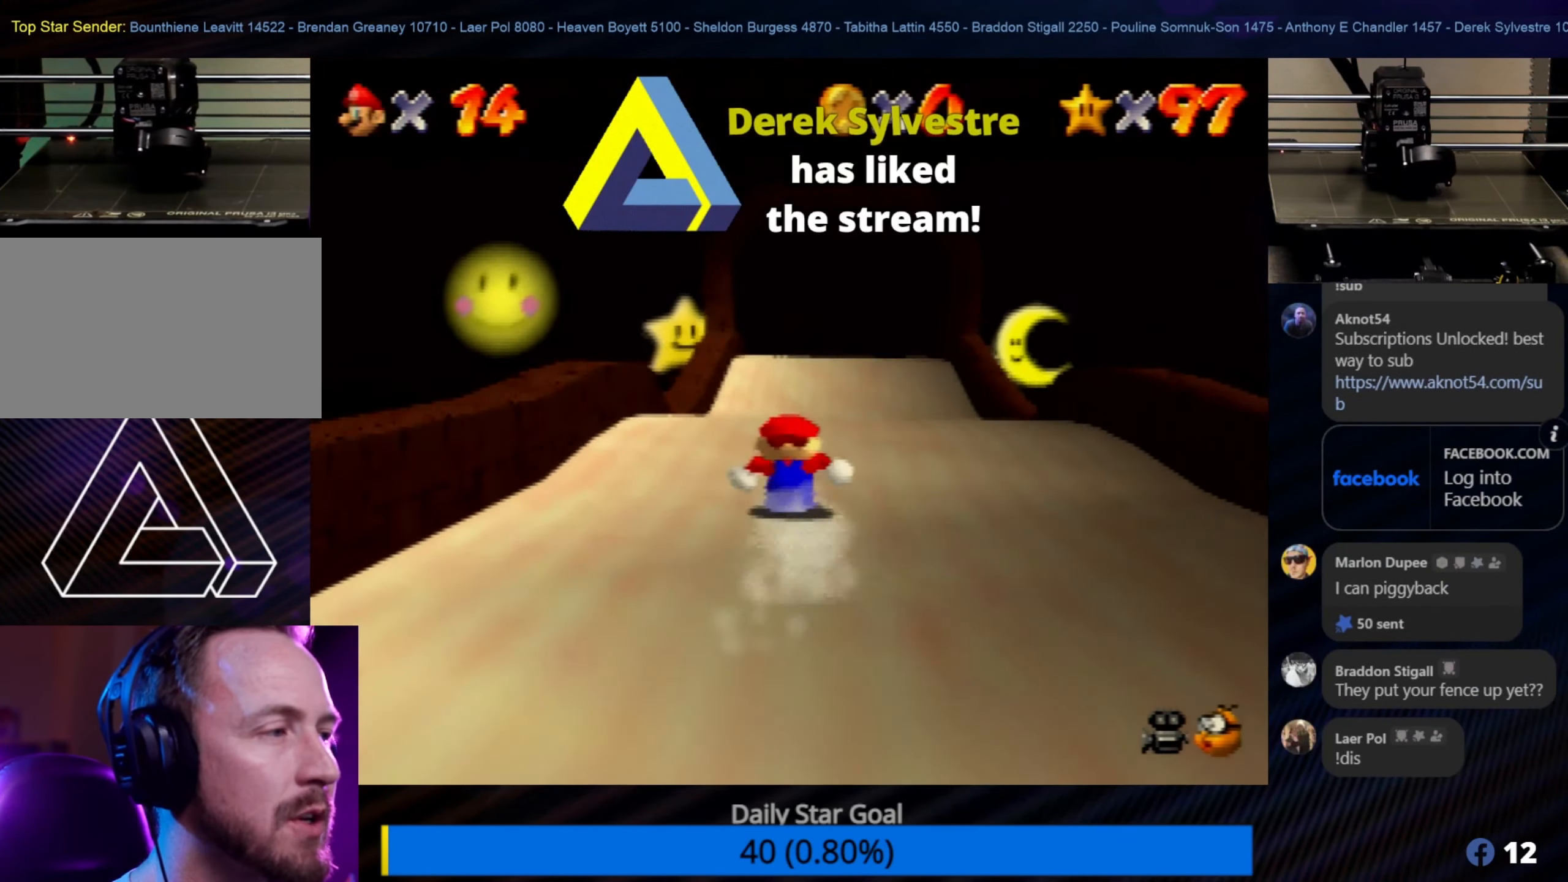
{"buttons": [], "left_stick": "up", "events": []}
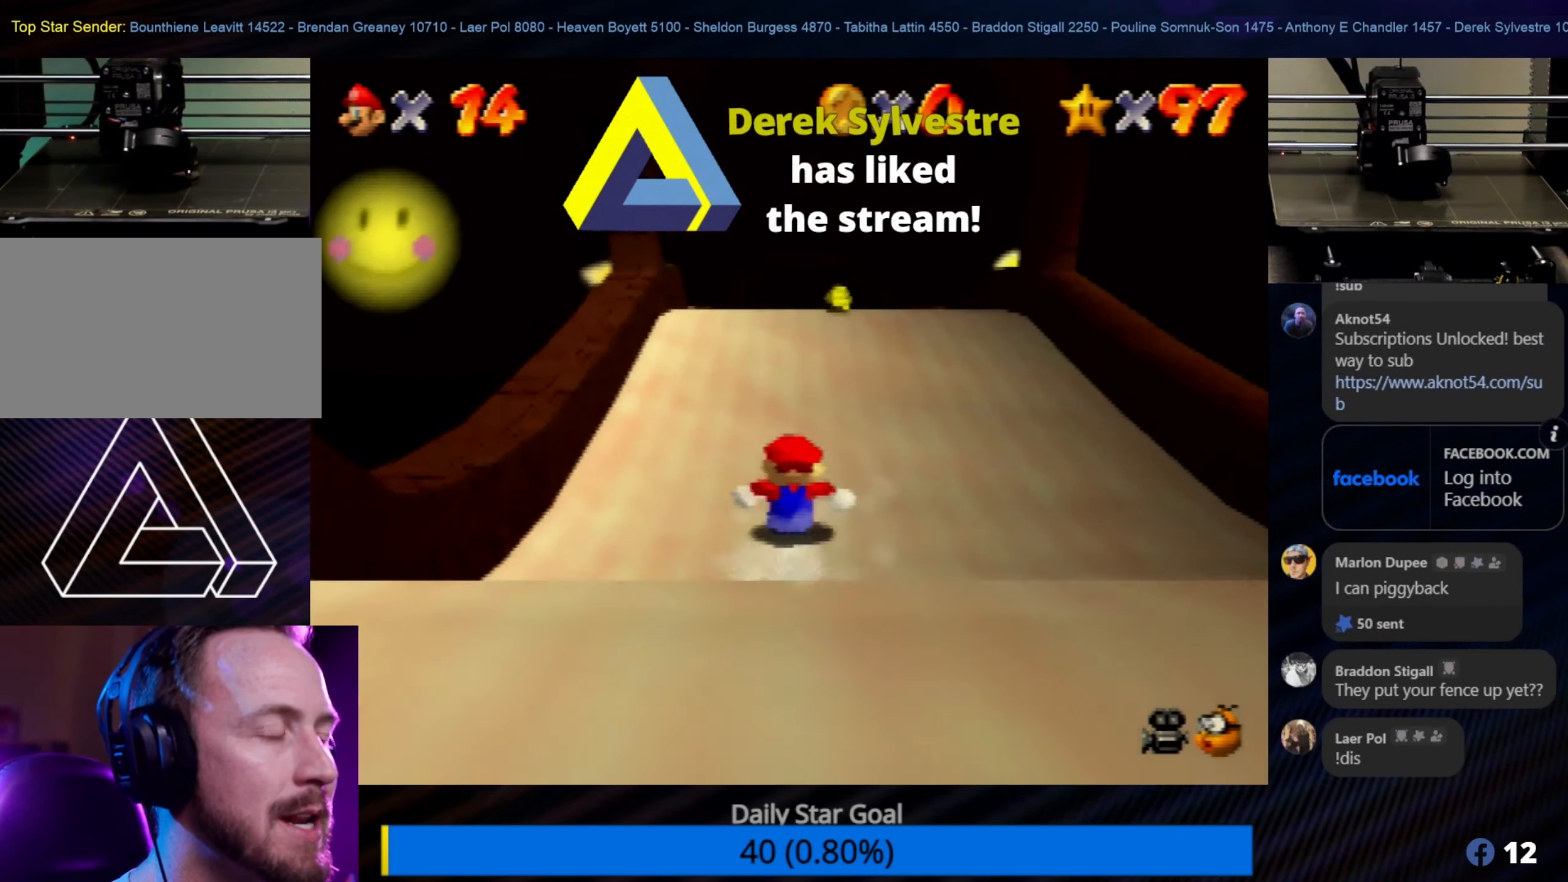
{"buttons": [], "left_stick": "up", "events": []}
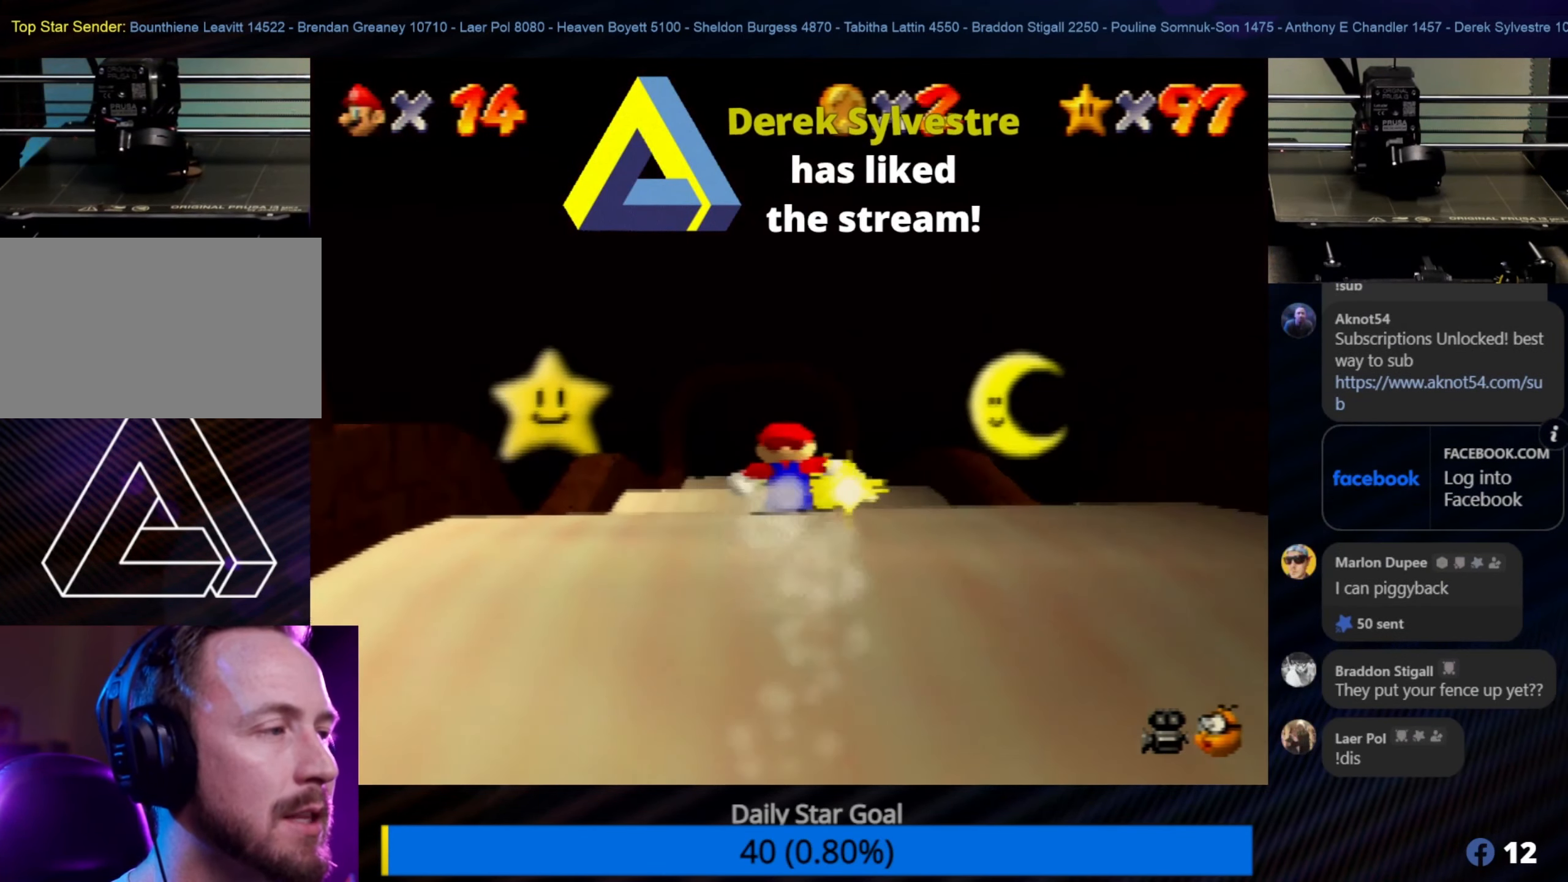
{"buttons": [], "left_stick": "up", "events": []}
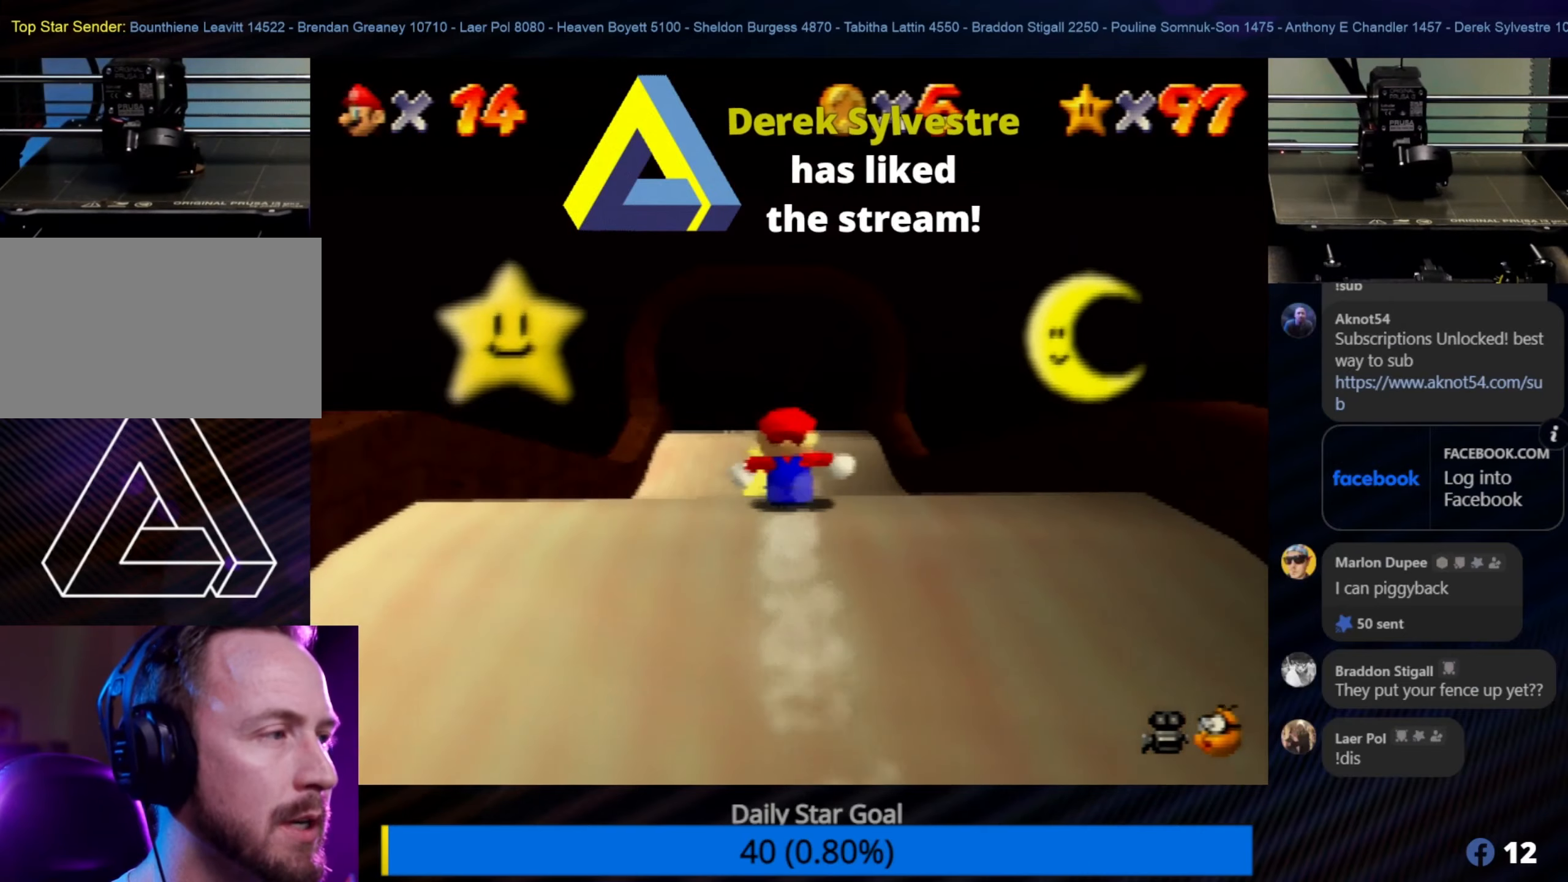
{"buttons": [], "left_stick": "up", "events": []}
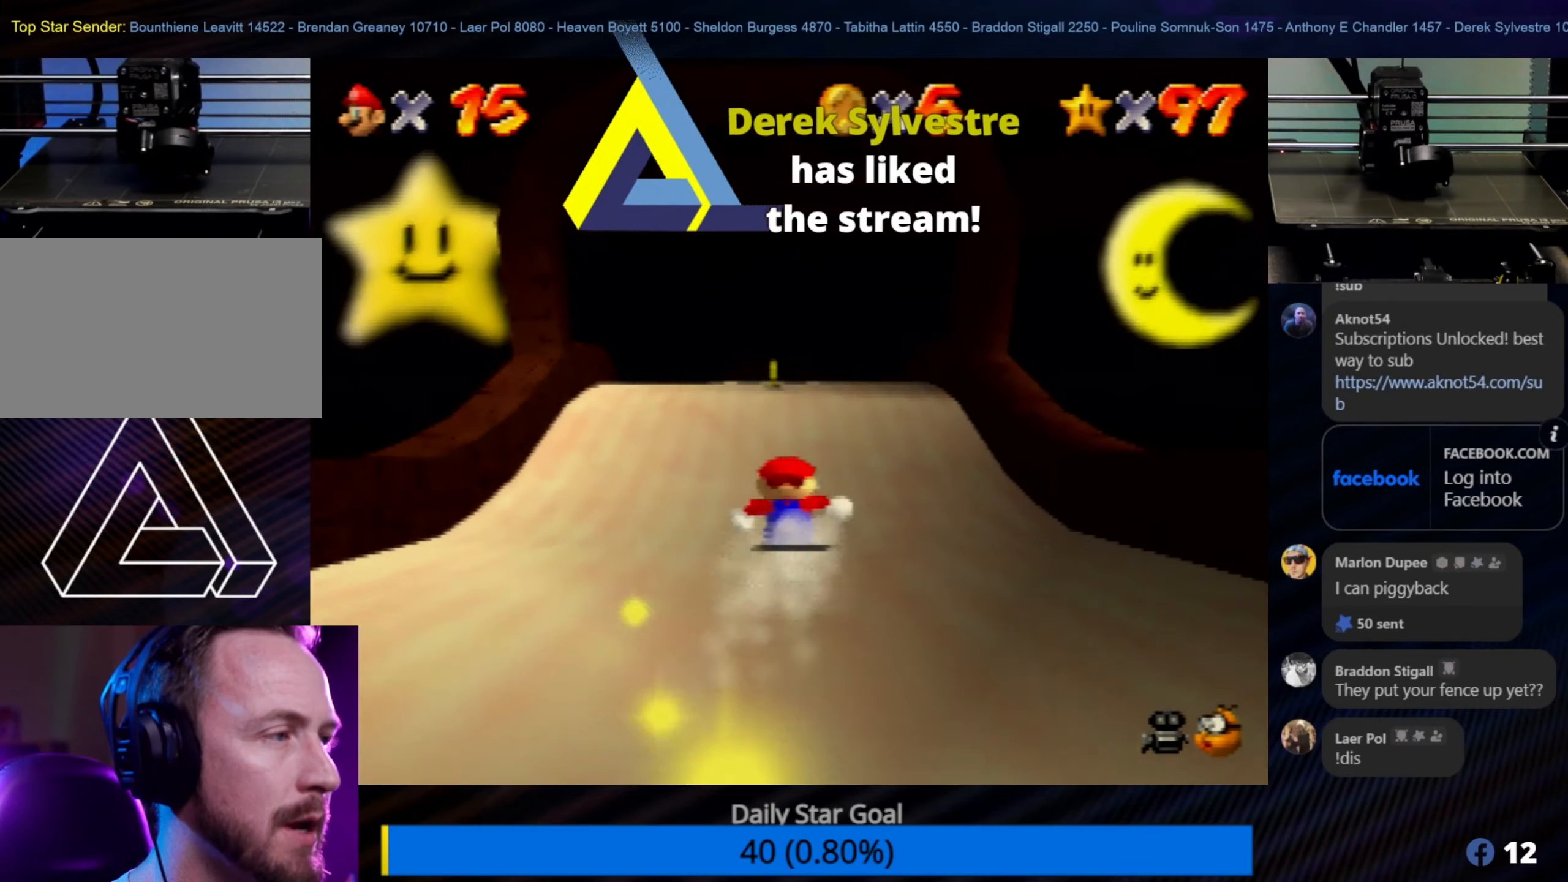
{"buttons": [], "left_stick": "up", "events": []}